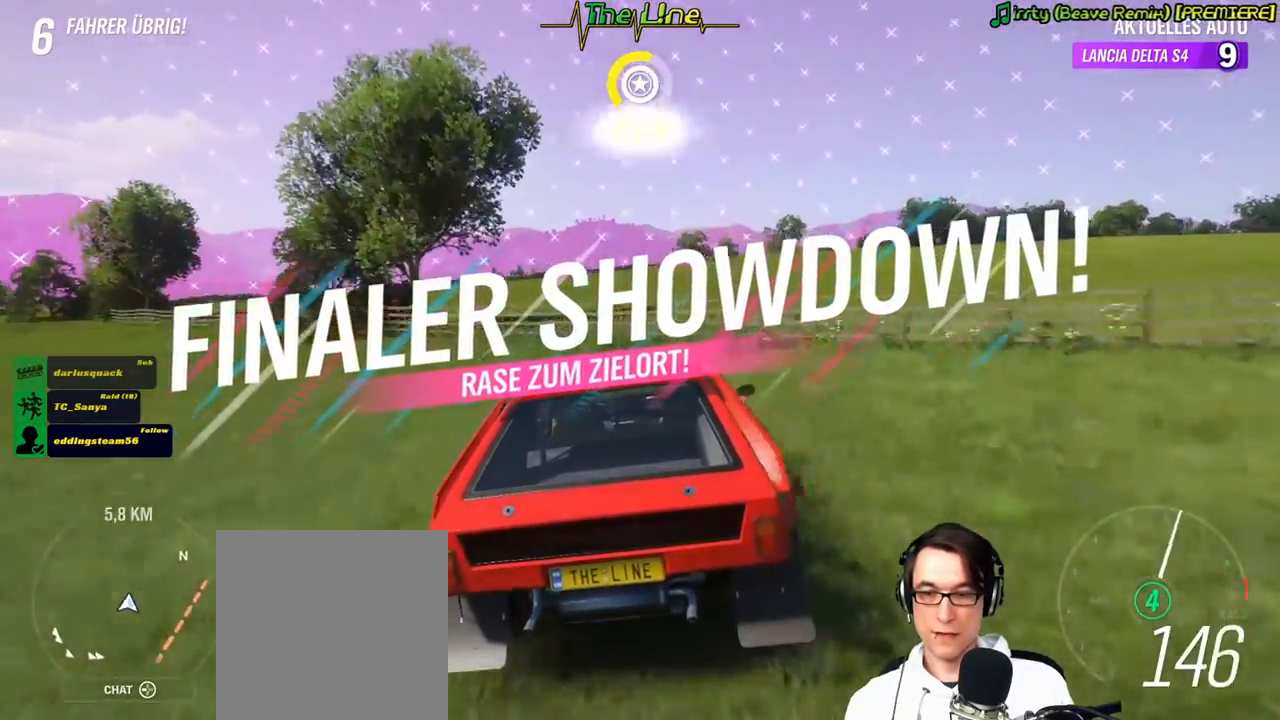
Gameplay with a controller (Xbox layout); each line is a JSON object with the inputs held at the frame after it. "events" lists button and stick changes between this image and that frame as [ms after this image, input, new state], when the widget could be followed in between.
{"buttons": ["R2"], "left_stick": "center", "right_stick": "center", "events": [[17, "left_stick", "center"], [217, "left_stick", "right"], [384, "left_stick", "center"]]}
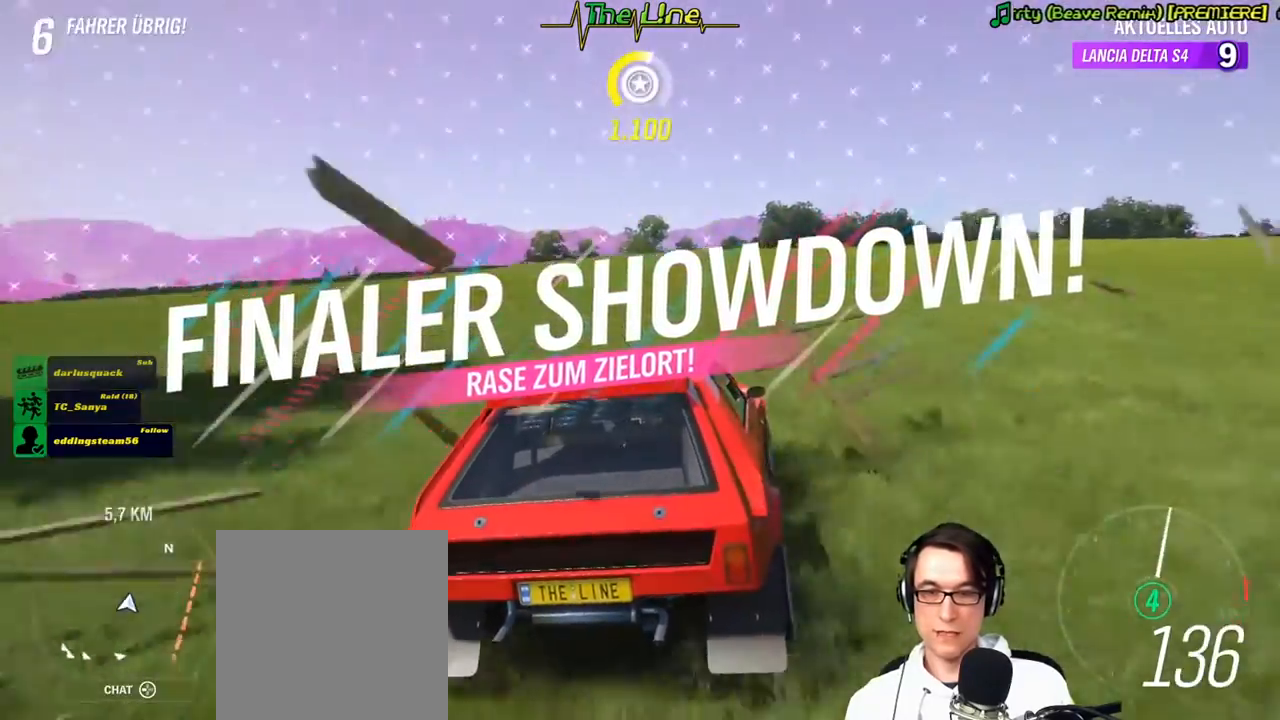
{"buttons": ["R2"], "left_stick": "left", "right_stick": "center", "events": [[200, "left_stick", "left"]]}
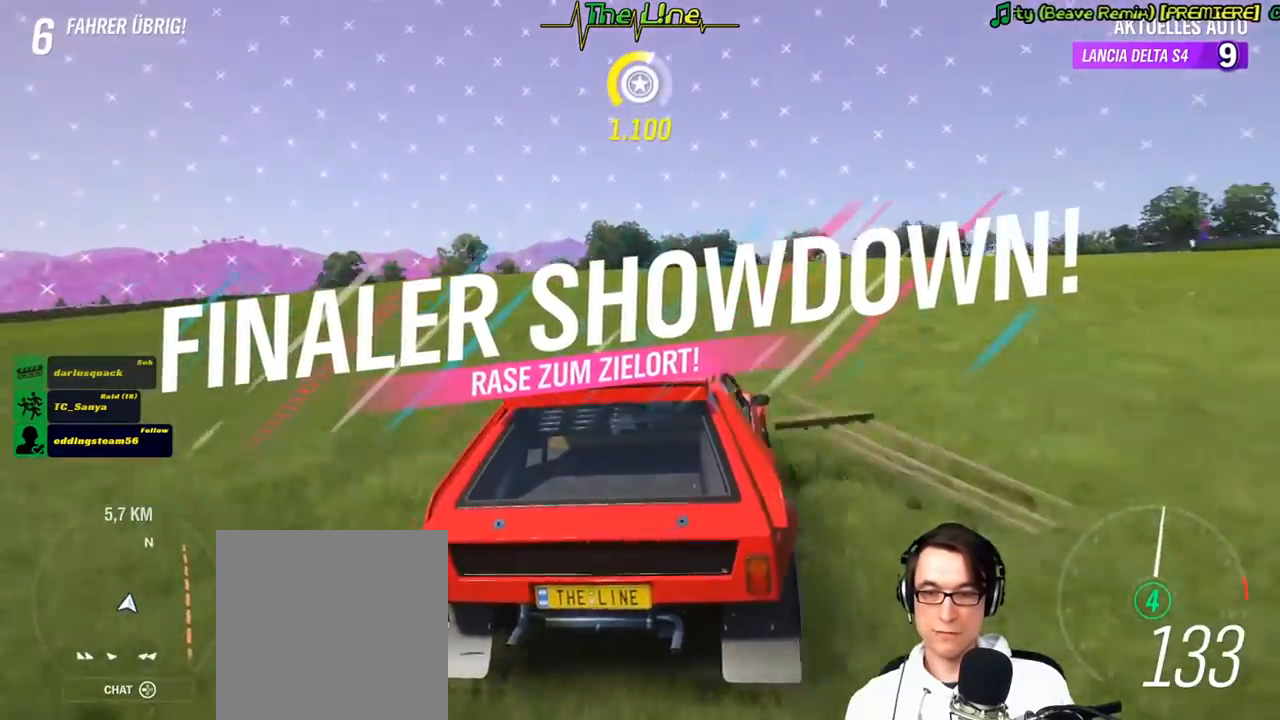
{"buttons": ["R2"], "left_stick": "center", "right_stick": "center", "events": [[84, "left_stick", "center"]]}
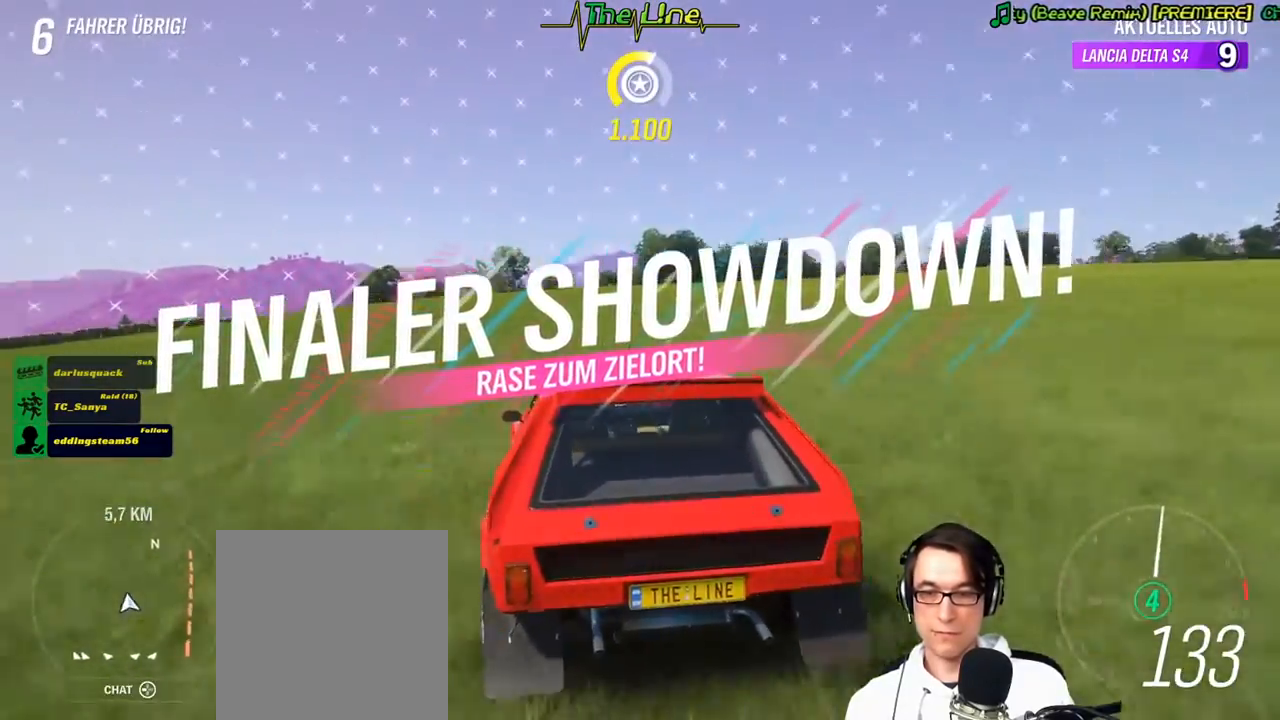
{"buttons": ["R2"], "left_stick": "center", "right_stick": "center", "events": []}
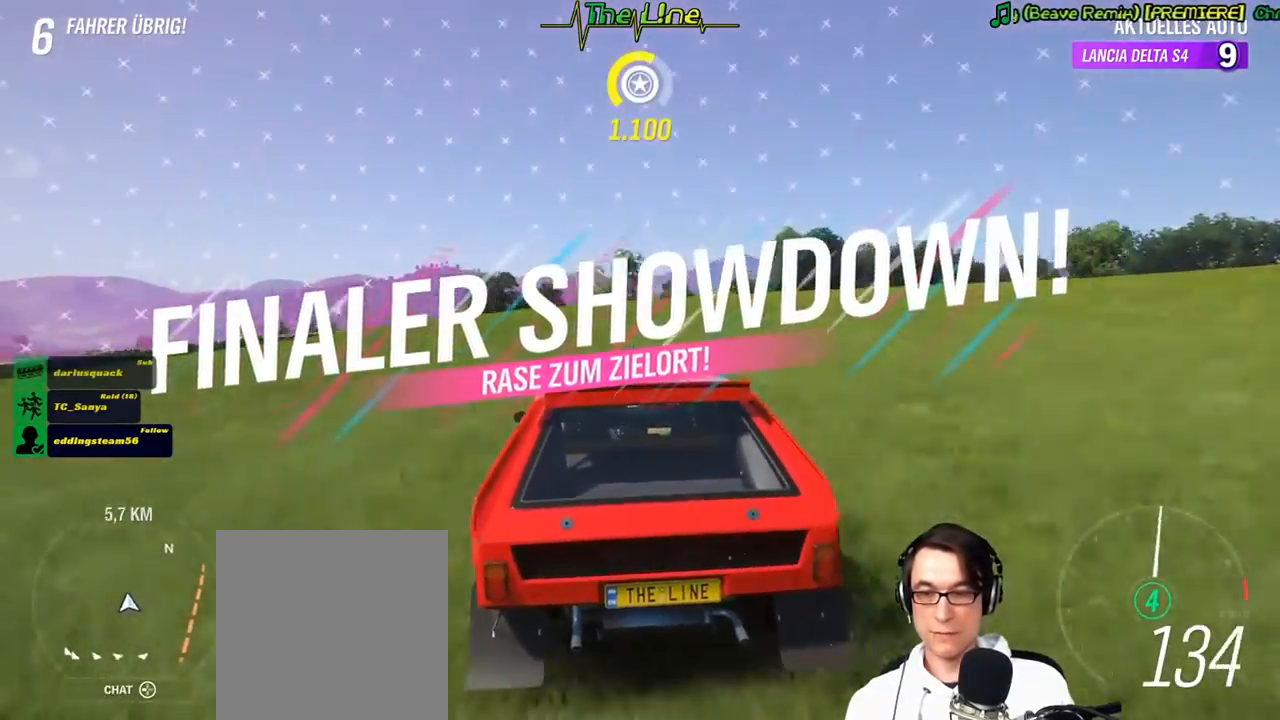
{"buttons": ["R2"], "left_stick": "center", "right_stick": "center", "events": []}
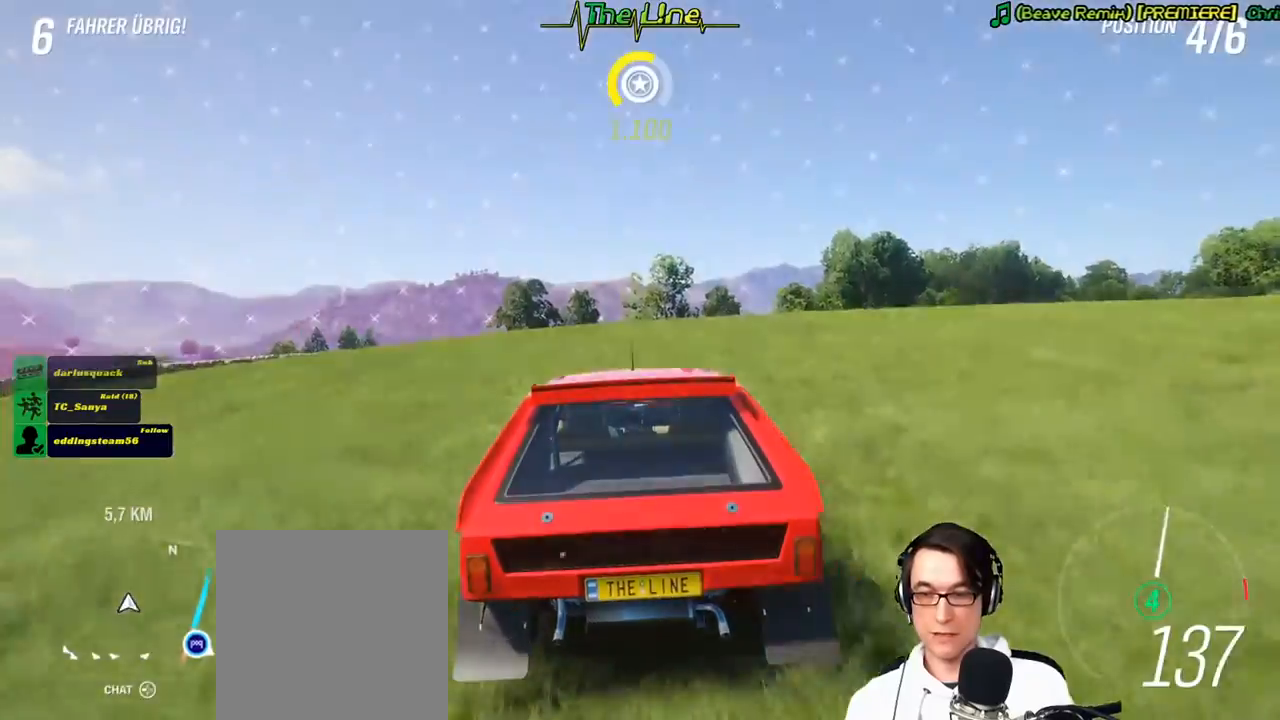
{"buttons": ["L2"], "left_stick": "right", "right_stick": "right", "events": [[33, "left_stick", "right"], [250, "right_stick", "right"], [333, "R2", "up"], [467, "L2", "down"]]}
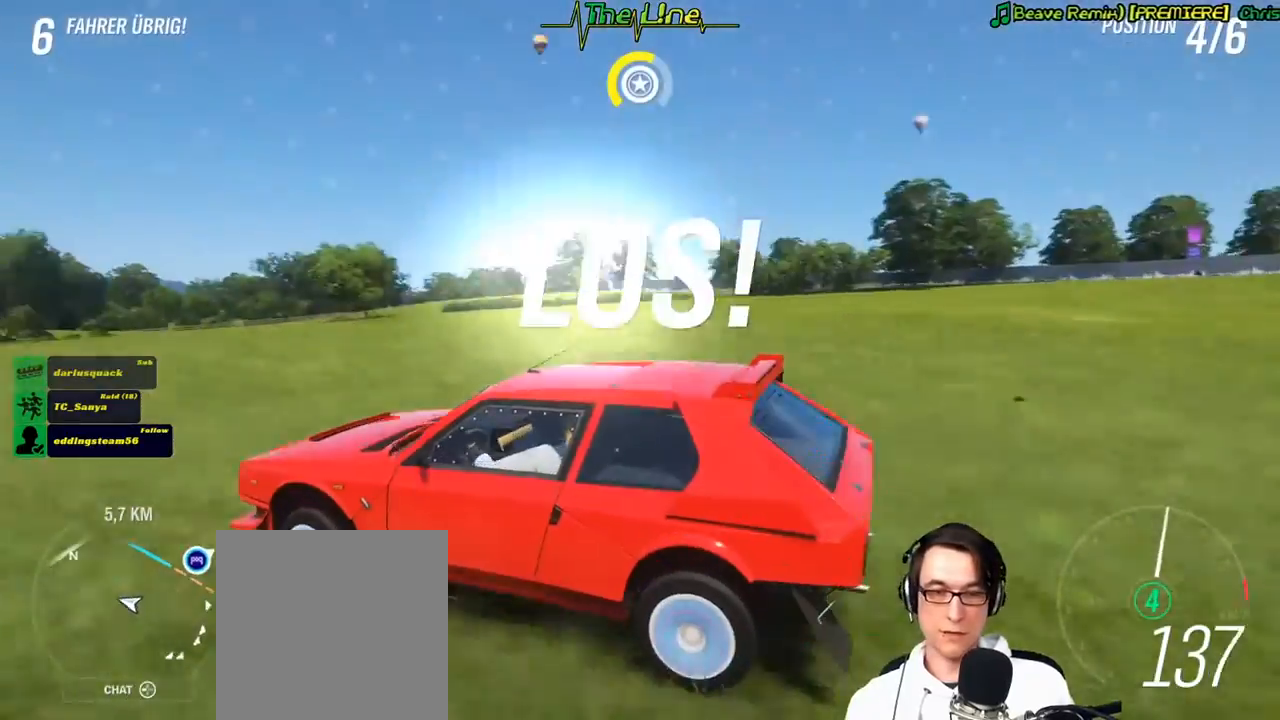
{"buttons": ["L2"], "left_stick": "right", "right_stick": "up-right", "events": [[367, "right_stick", "up-right"]]}